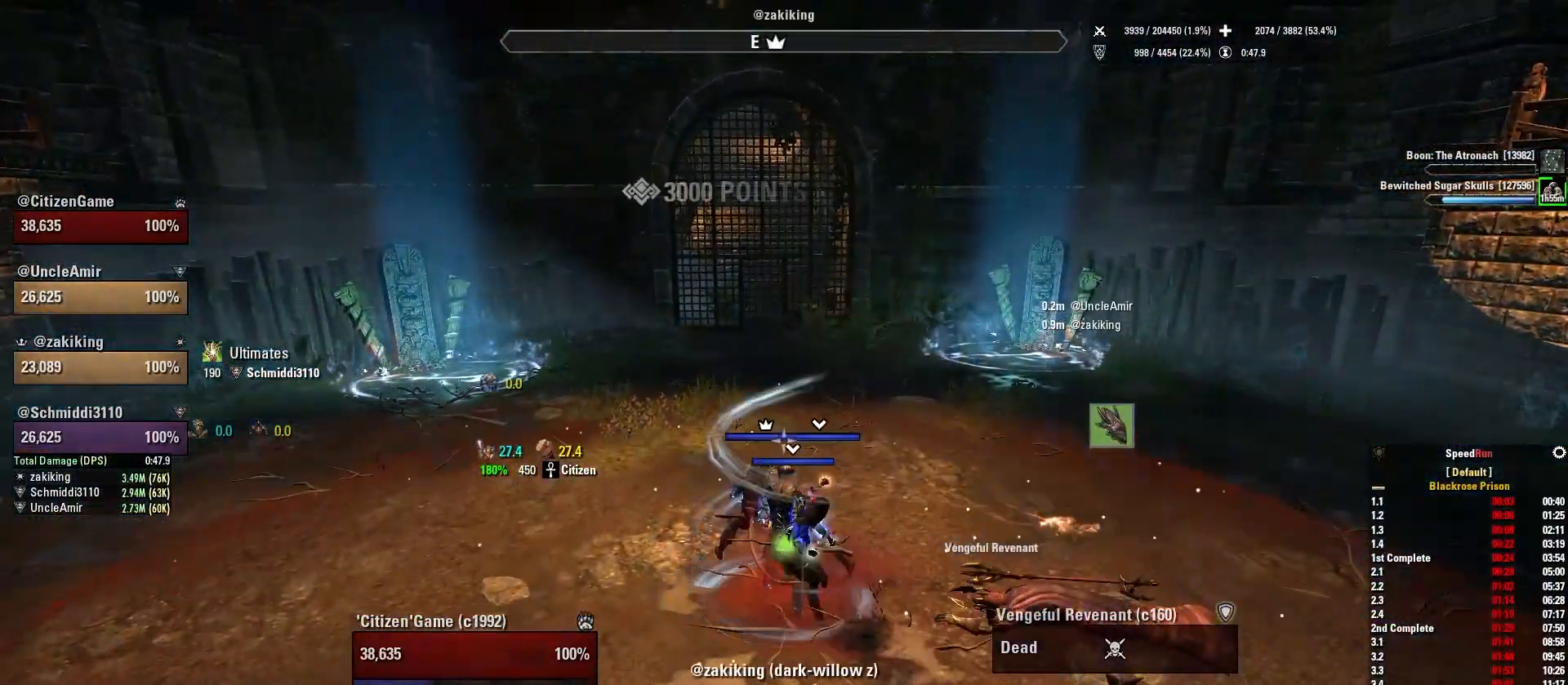
Gameplay with keyboard and mouse; each line is a JSON object with the keys and mouse buttons held at the frame after it. "events" lists presses ("down") and releases ("up") of "1", "2", "3", "4", "5", "a", "alt", "b", "c", "ctrl", "d", "e", "f", "g", "q", "r", "s", "shift", "space", "t", "tab", "v", "w", "x", "z", "mouse_left", "mouse_wheel", "mouse_right", "mouse_mb4" and "mouse_mb5" between this image and that frame as [ms after this image, input, new state], when the widget could be followed in between. "mouse_left", "mouse_wheel", "mouse_right", "mouse_mb4", "mouse_mb5" = the "left", "wheel", "right", "mb4", "mb5" buttons of the "mouse" list. No other keys are recorded. "wheel" means that the mouse wheel is clicked or scrolled. Mouse movement is not recorded.
{"keys": [], "mouse": [], "events": []}
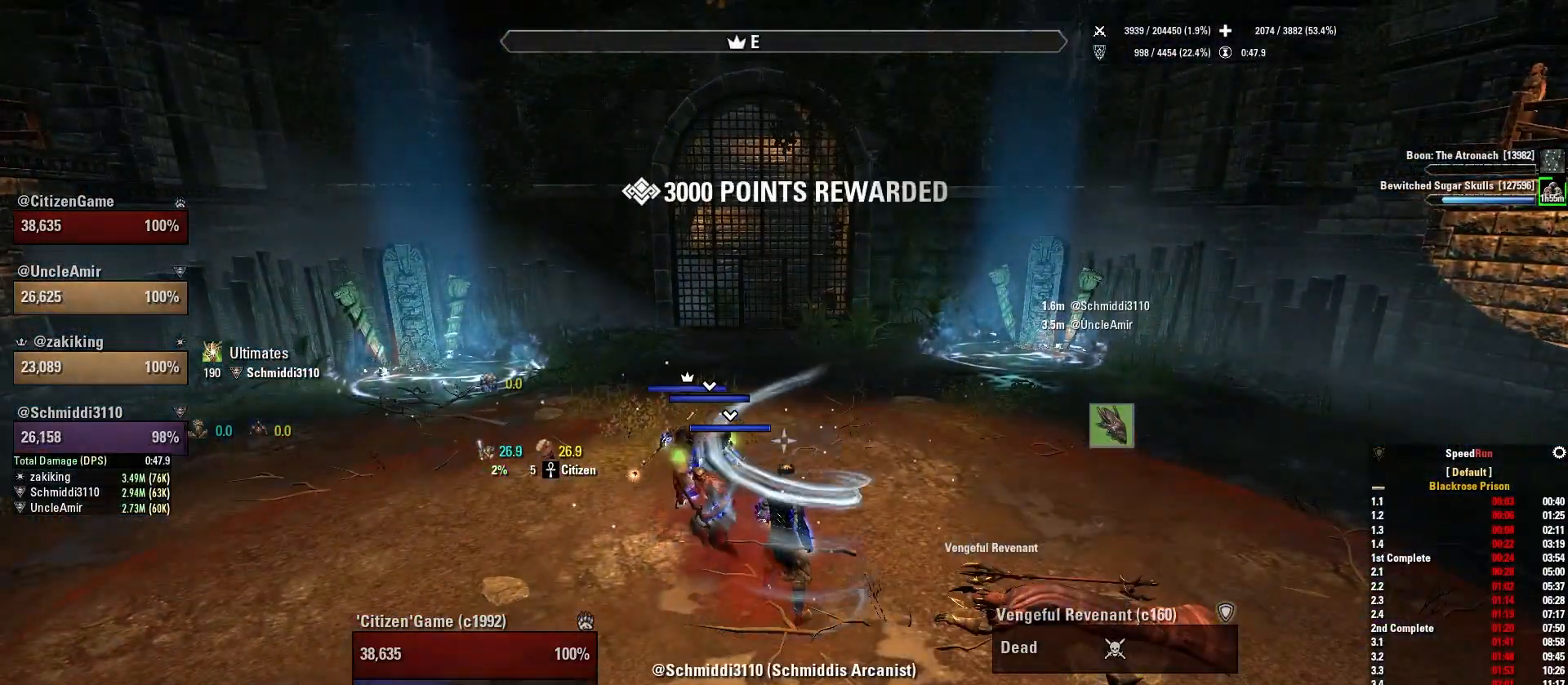
{"keys": [], "mouse": [], "events": []}
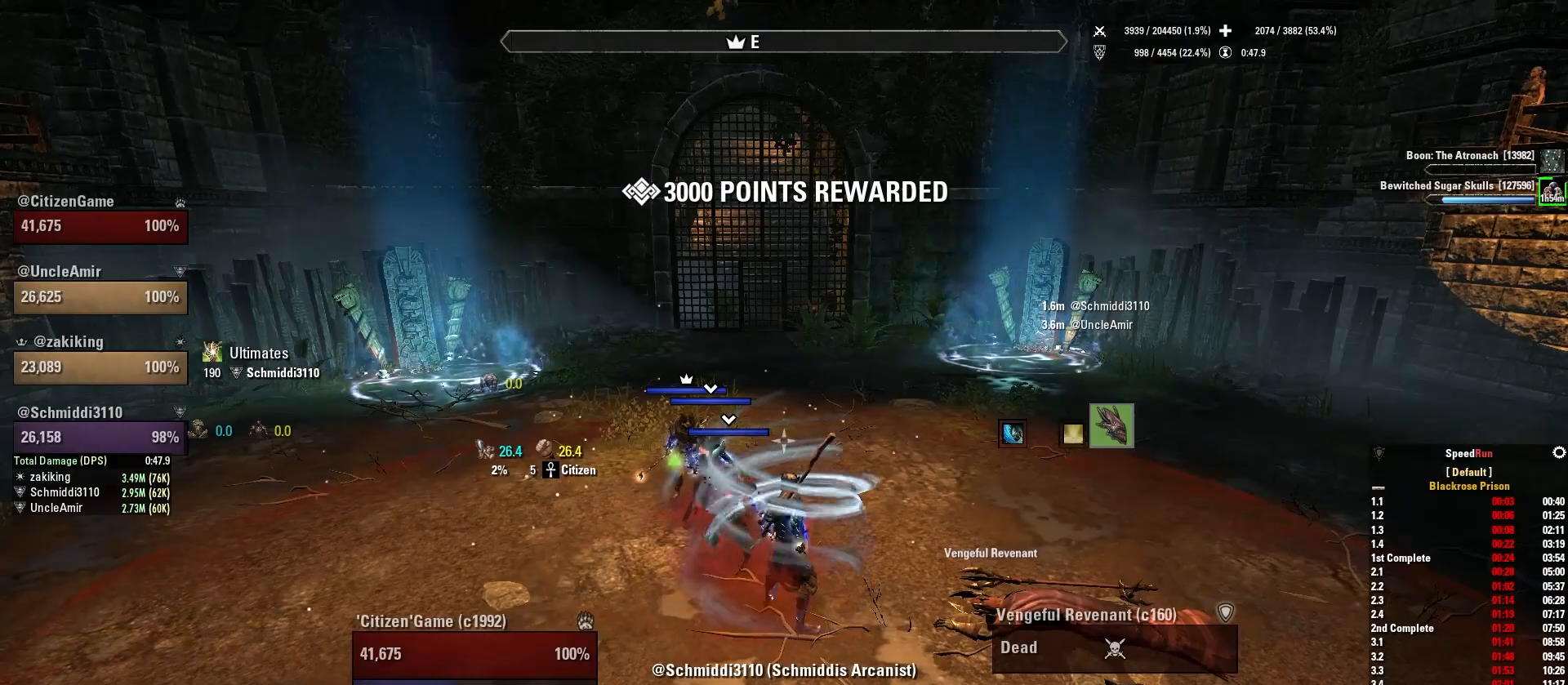
{"keys": [], "mouse": [], "events": []}
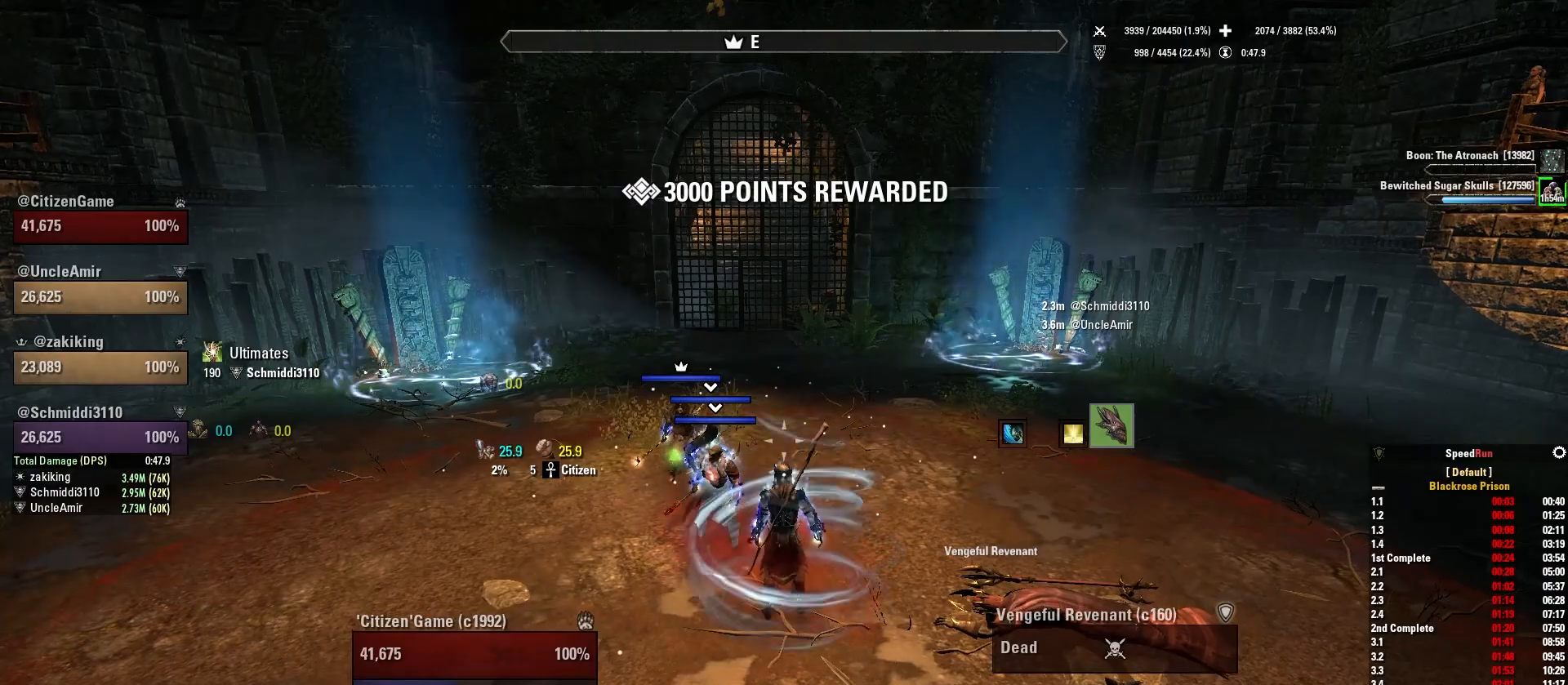
{"keys": [], "mouse": [], "events": [[267, "w", "down"], [434, "w", "up"]]}
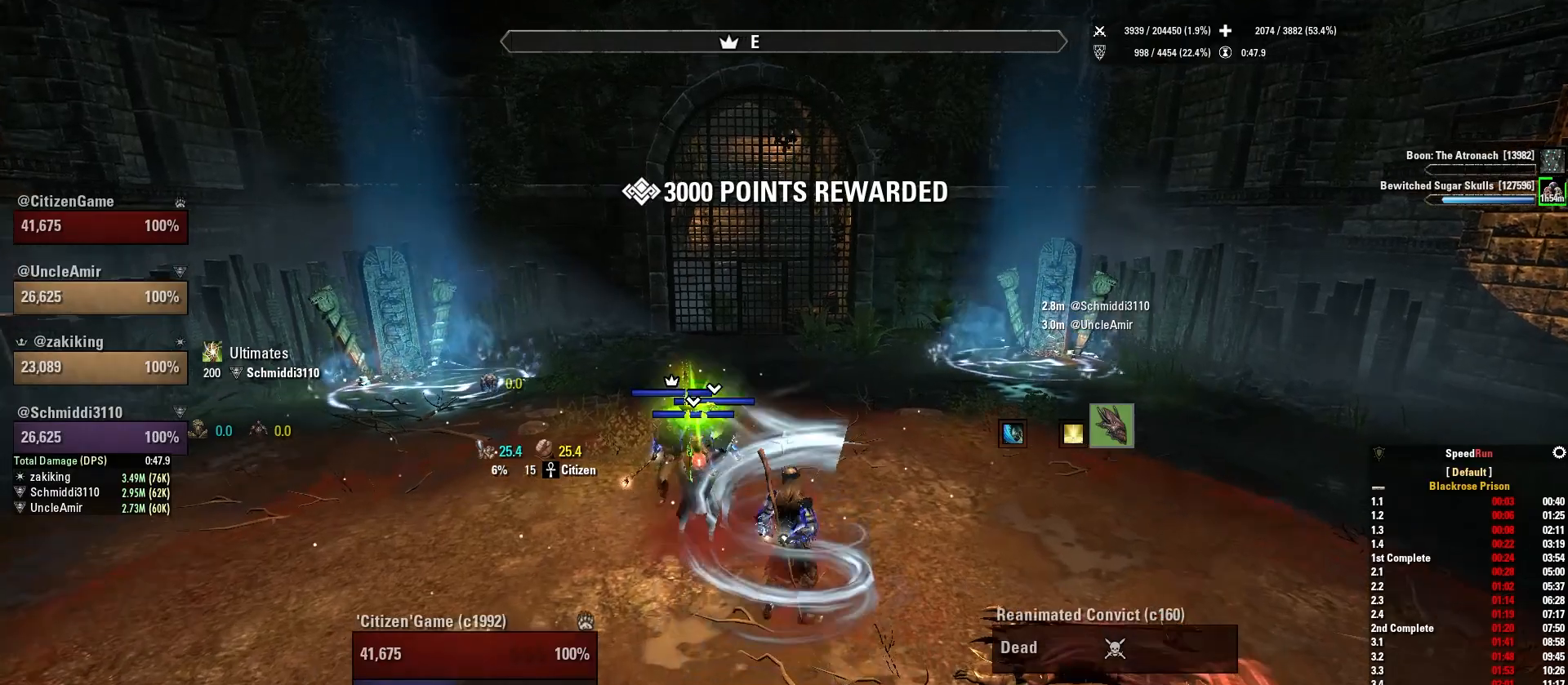
{"keys": ["q"], "mouse": [], "events": [[401, "q", "down"]]}
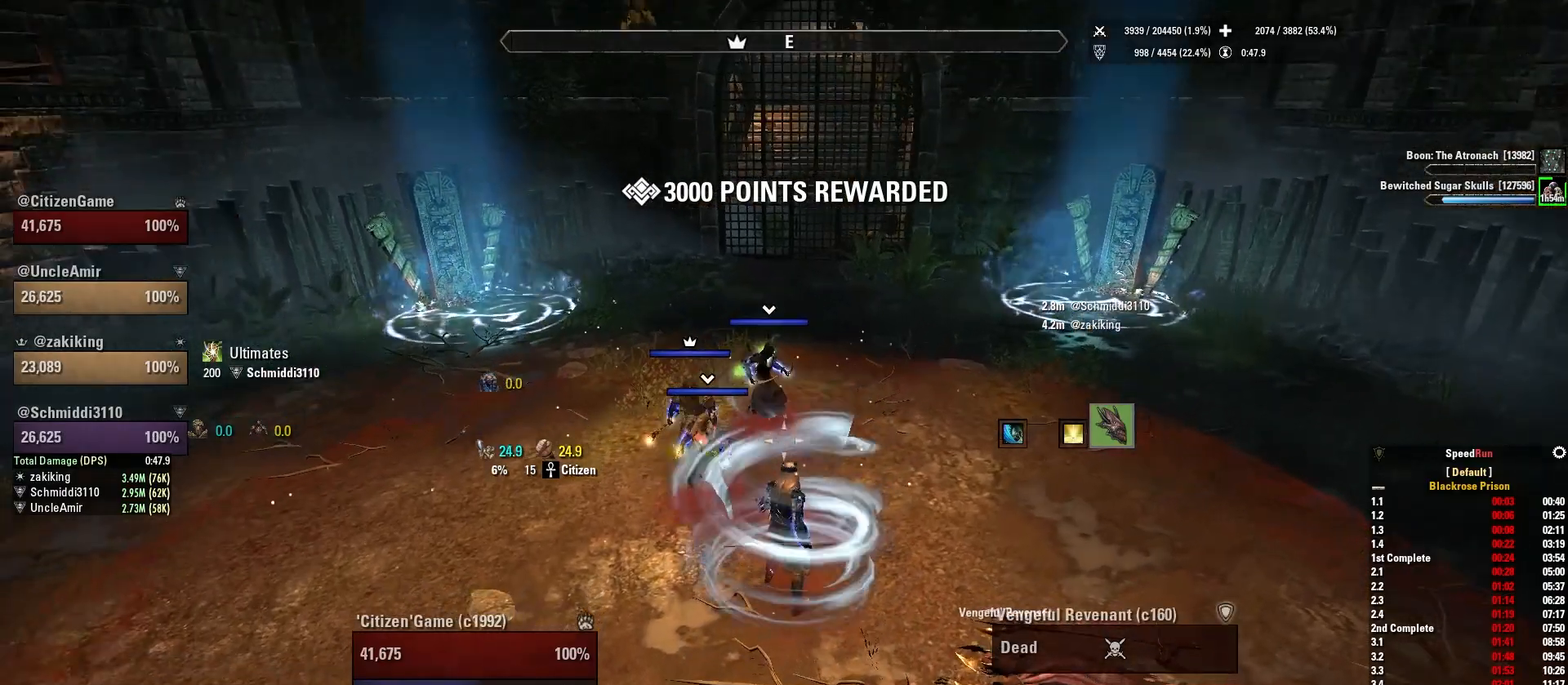
{"keys": [], "mouse": [], "events": [[33, "q", "up"], [267, "a", "down"], [300, "w", "down"], [434, "a", "up"], [467, "w", "up"]]}
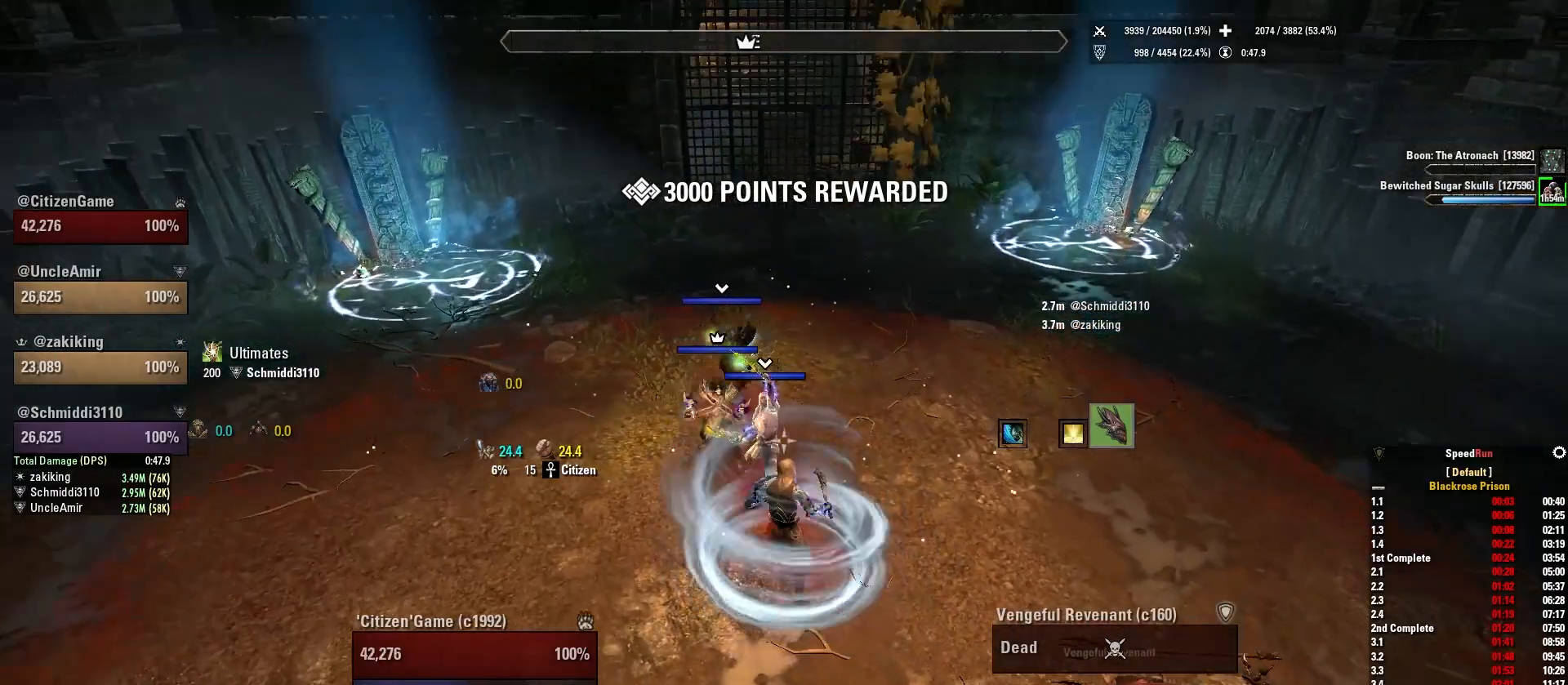
{"keys": [], "mouse": [], "events": [[167, "q", "down"], [301, "q", "up"]]}
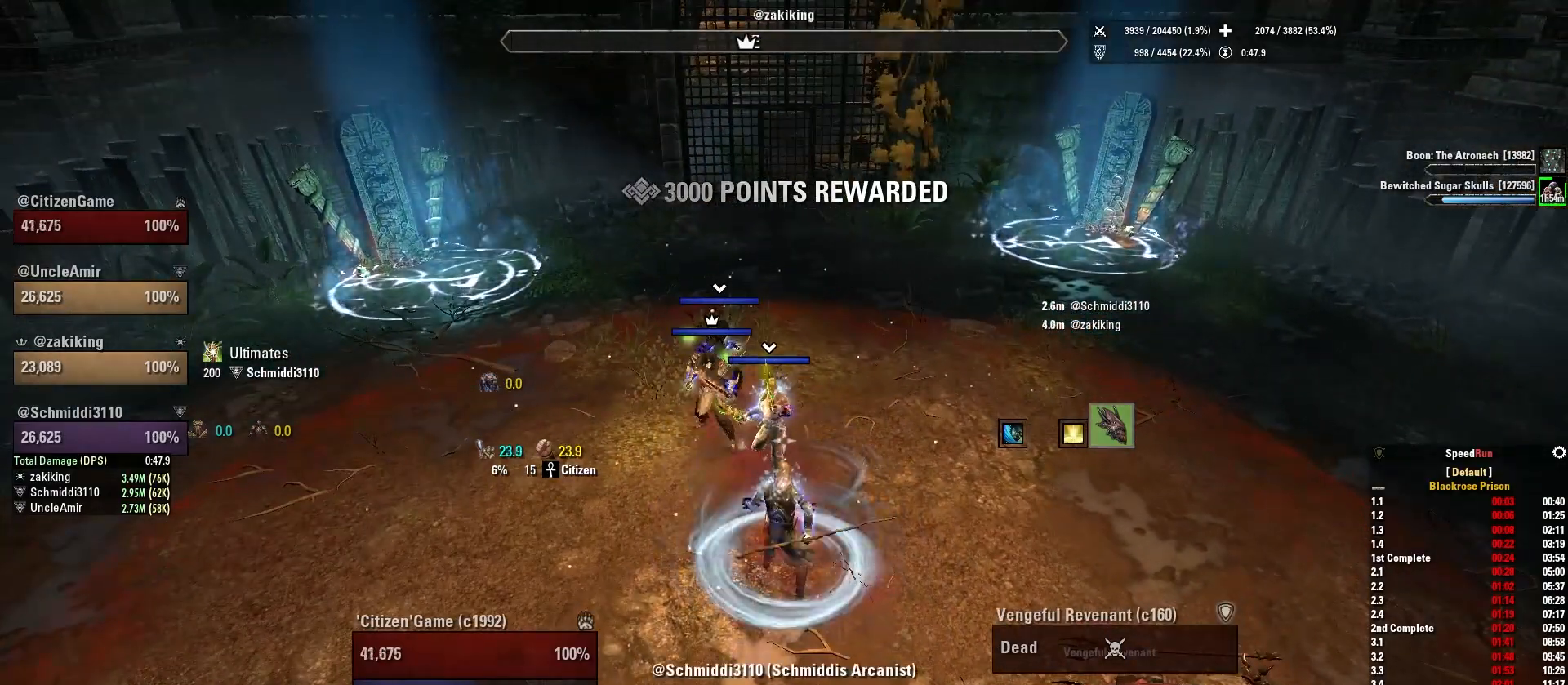
{"keys": [], "mouse": [], "events": [[334, "q", "down"], [467, "q", "up"]]}
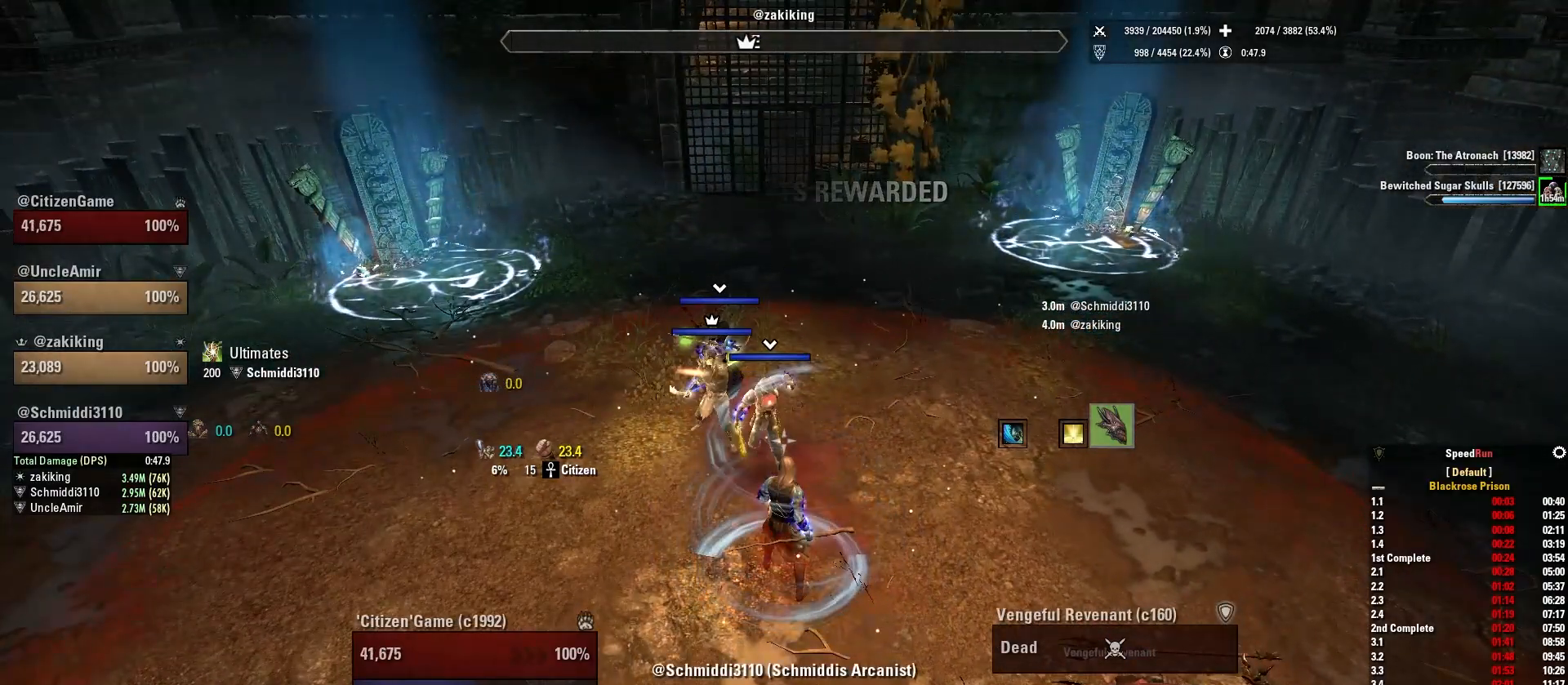
{"keys": [], "mouse": [], "events": [[301, "3", "down"], [401, "3", "up"]]}
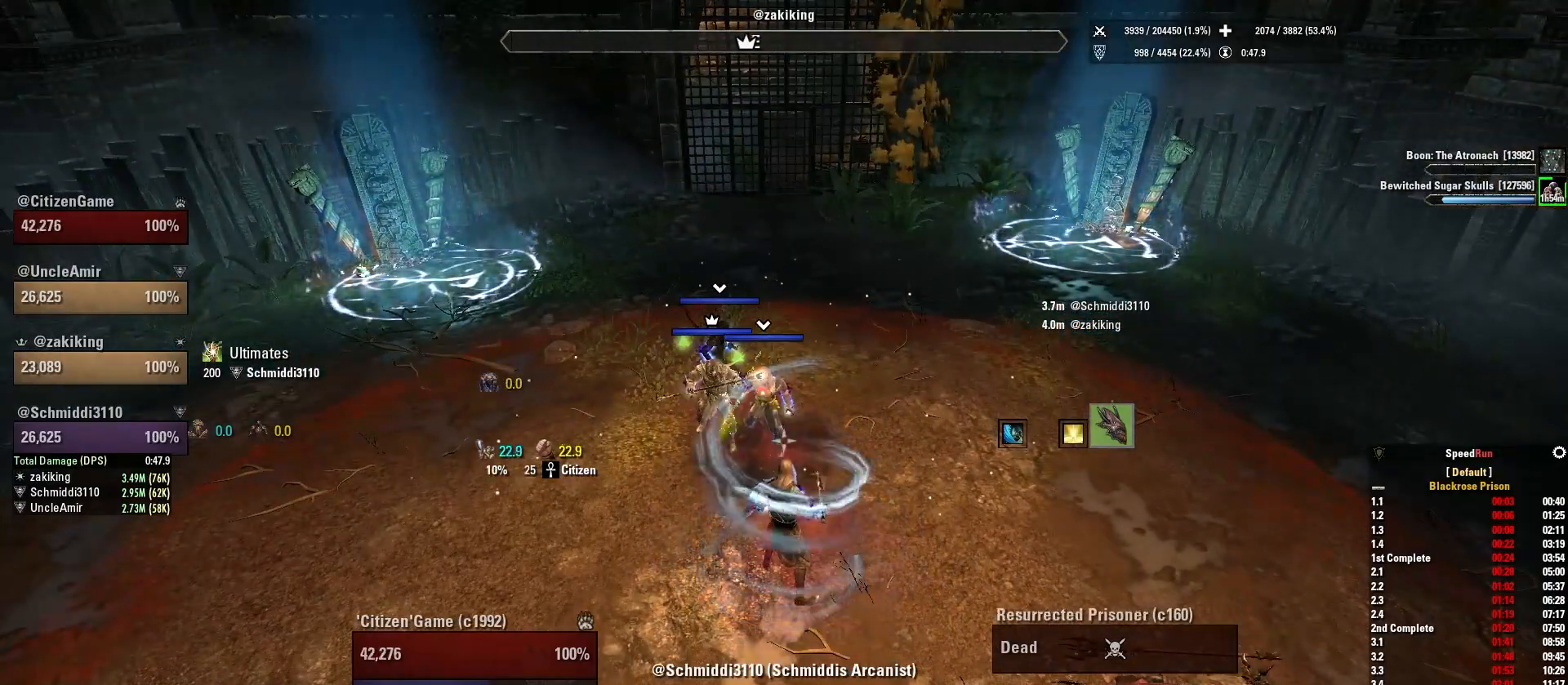
{"keys": [], "mouse": [], "events": [[100, "w", "down"], [267, "w", "up"]]}
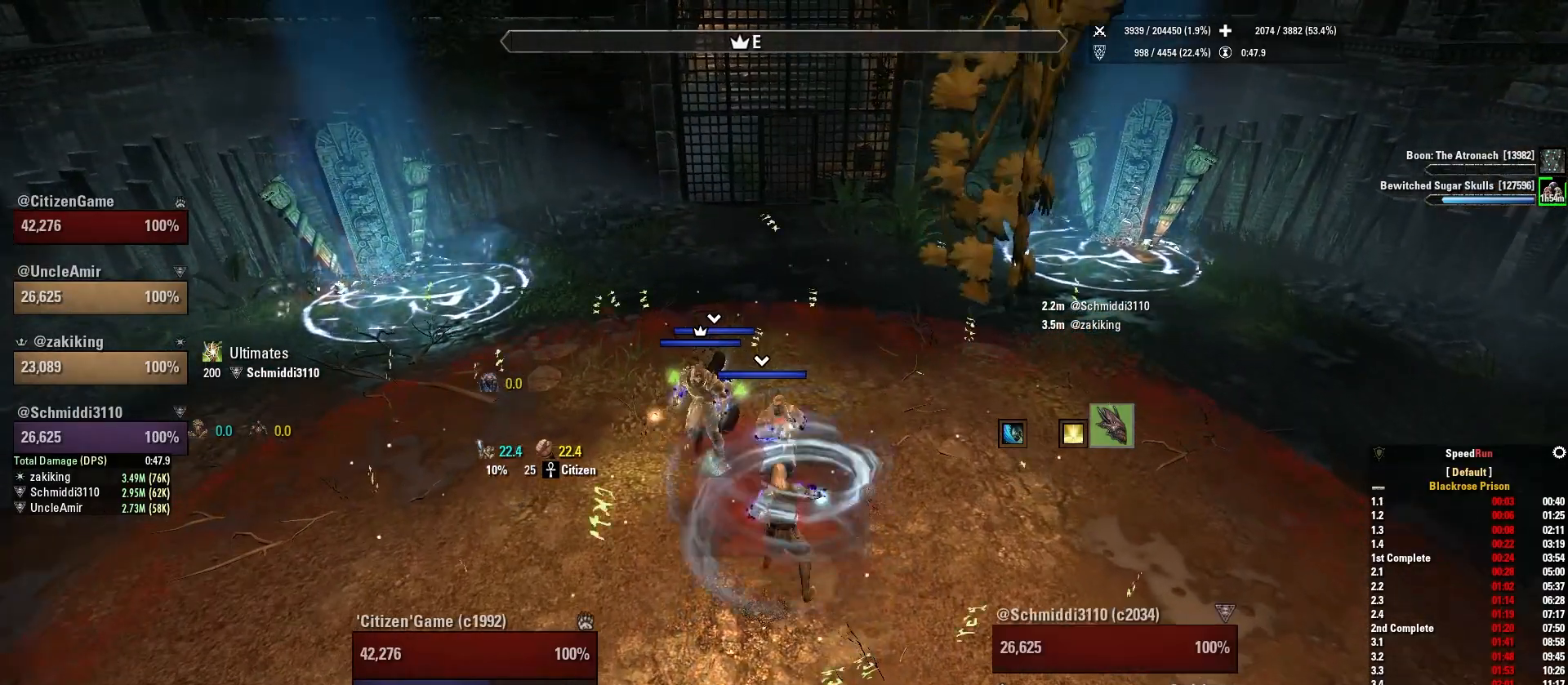
{"keys": [], "mouse": [], "events": []}
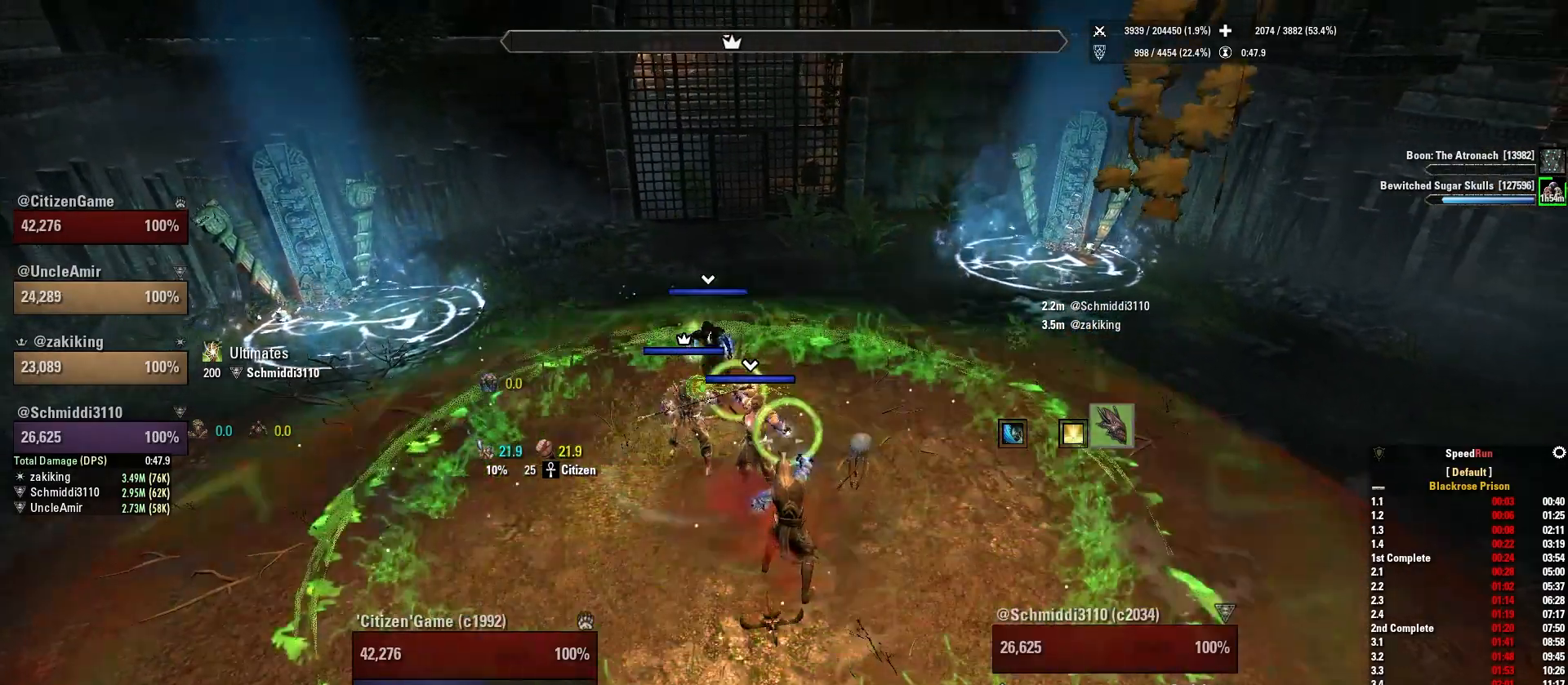
{"keys": ["w"], "mouse": [], "events": [[167, "d", "down"], [434, "w", "down"], [500, "d", "up"]]}
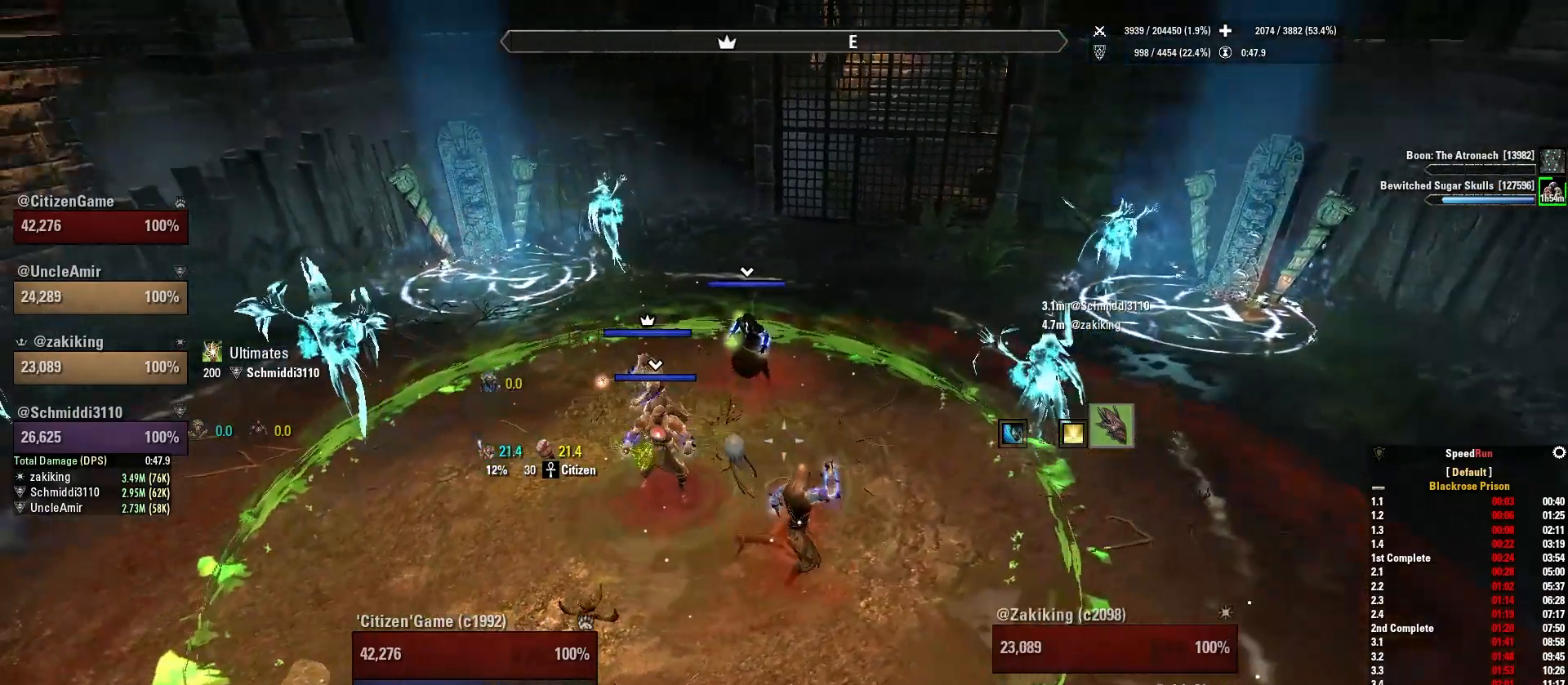
{"keys": [], "mouse": [], "events": [[301, "w", "up"]]}
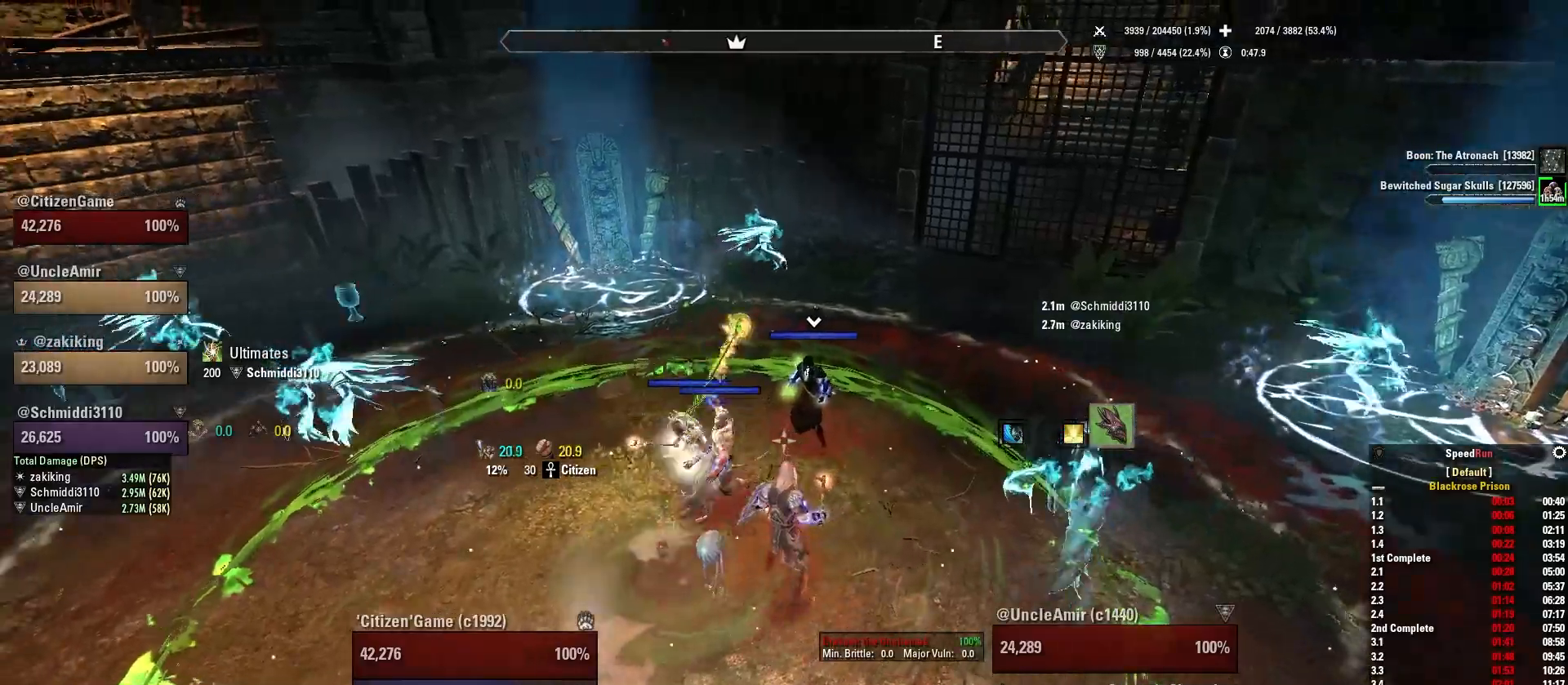
{"keys": [], "mouse": [], "events": [[234, "w", "down"], [367, "1", "down"], [367, "w", "up"], [500, "1", "up"]]}
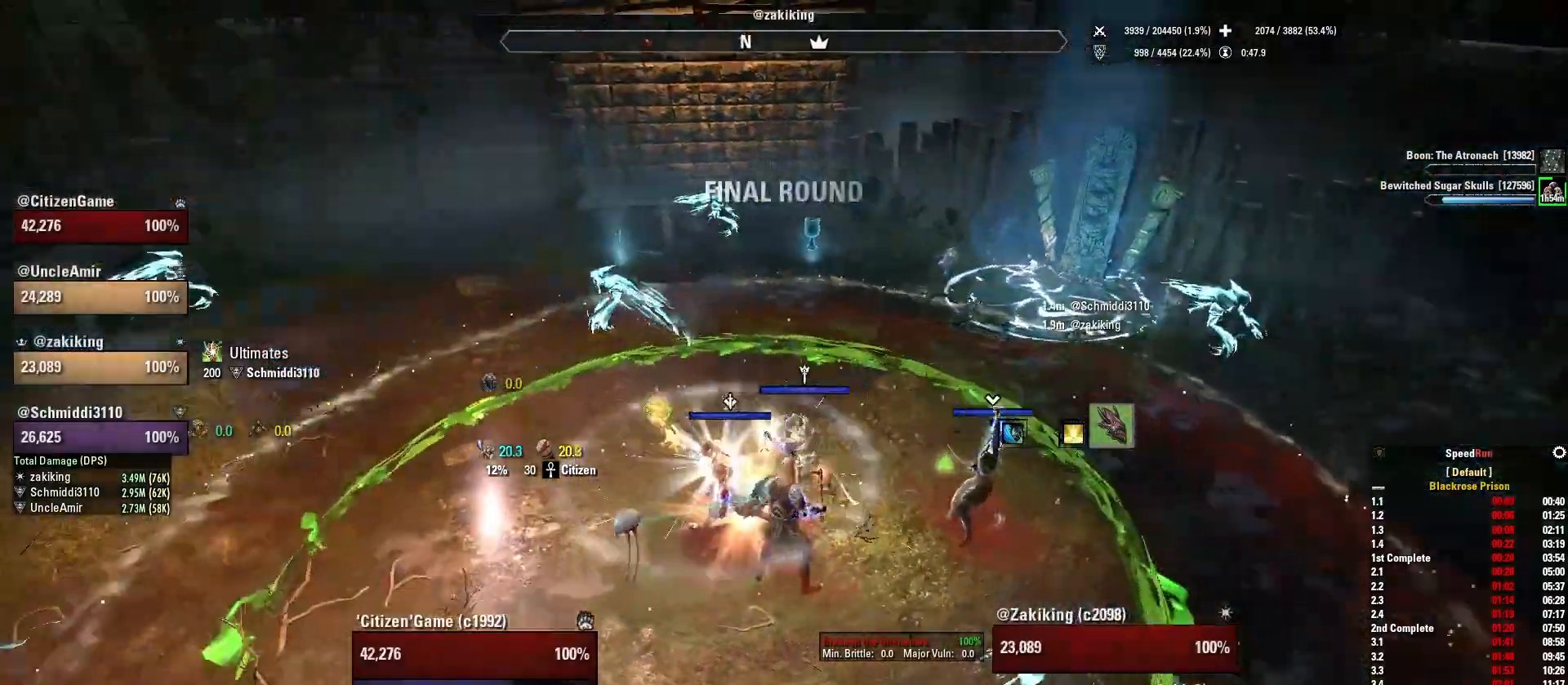
{"keys": ["a", "w"], "mouse": [], "events": [[167, "a", "down"], [367, "w", "down"]]}
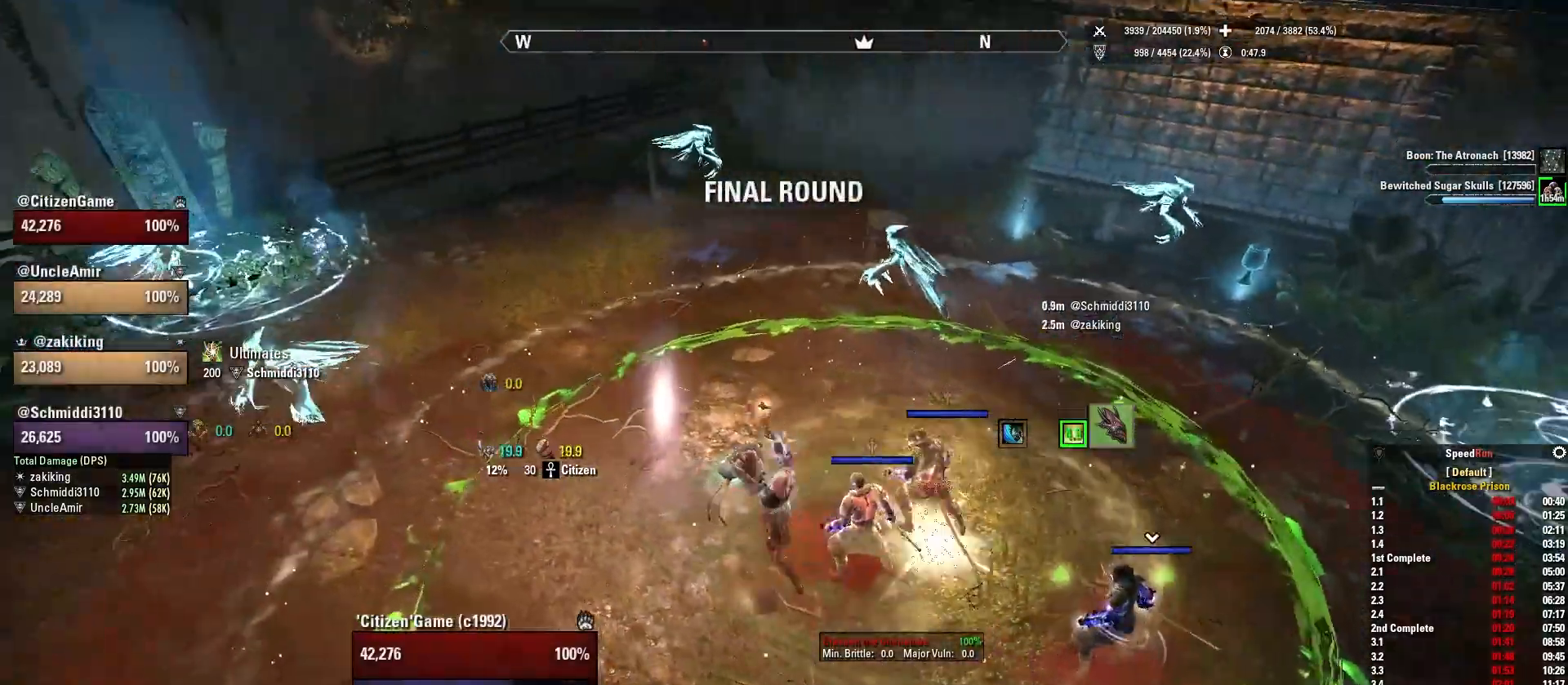
{"keys": ["a"], "mouse": [], "events": [[33, "w", "up"], [133, "q", "down"], [267, "q", "up"]]}
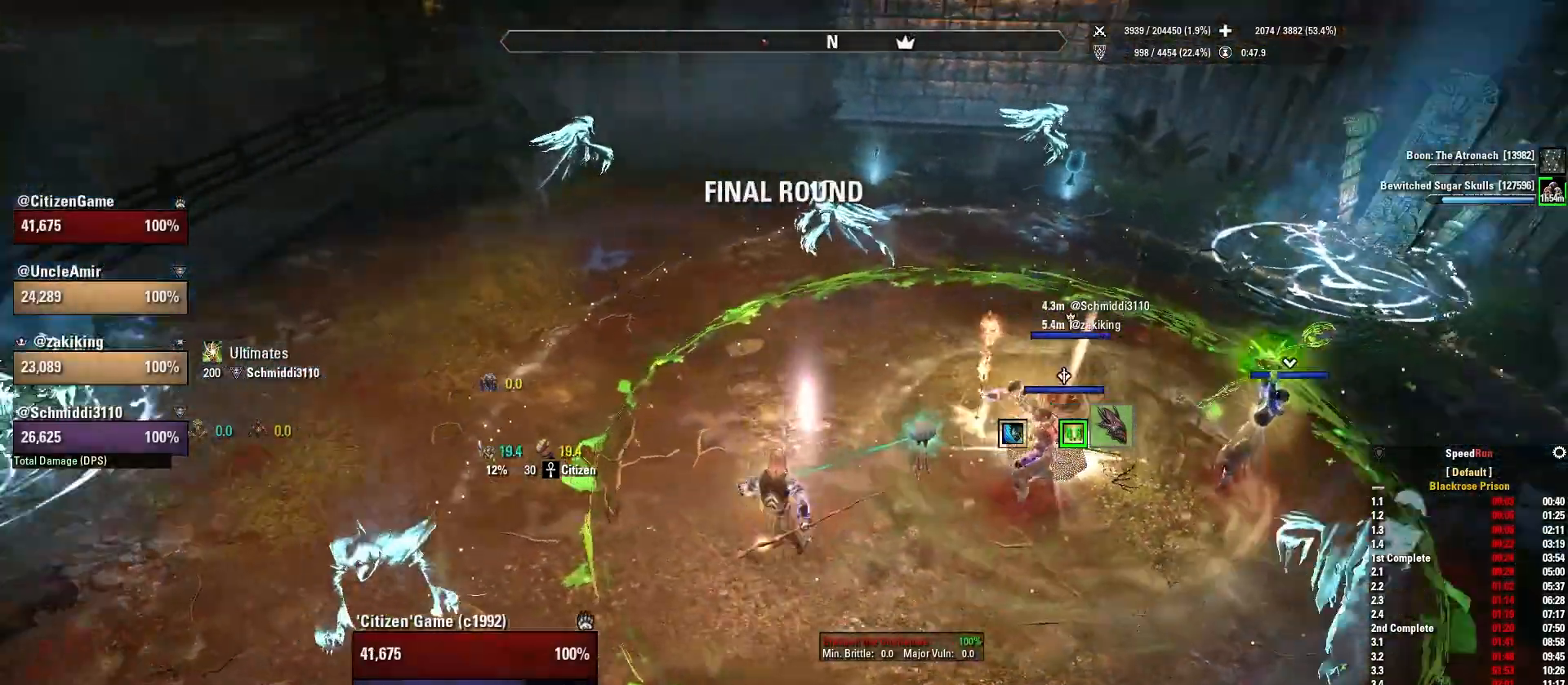
{"keys": [], "mouse": [], "events": [[267, "4", "down"], [334, "4", "up"], [334, "a", "up"]]}
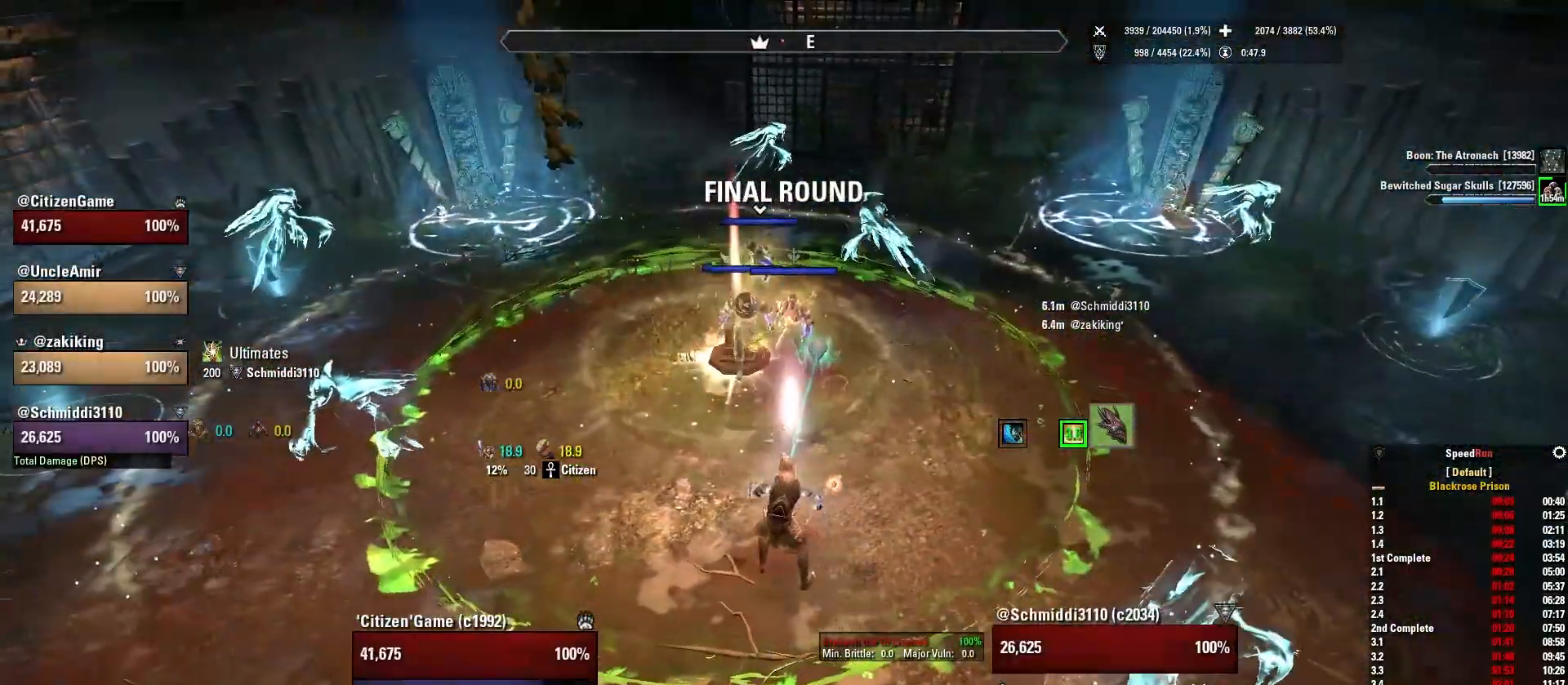
{"keys": ["1"], "mouse": ["right"], "events": [[300, "mouse_right", "down"], [500, "1", "down"]]}
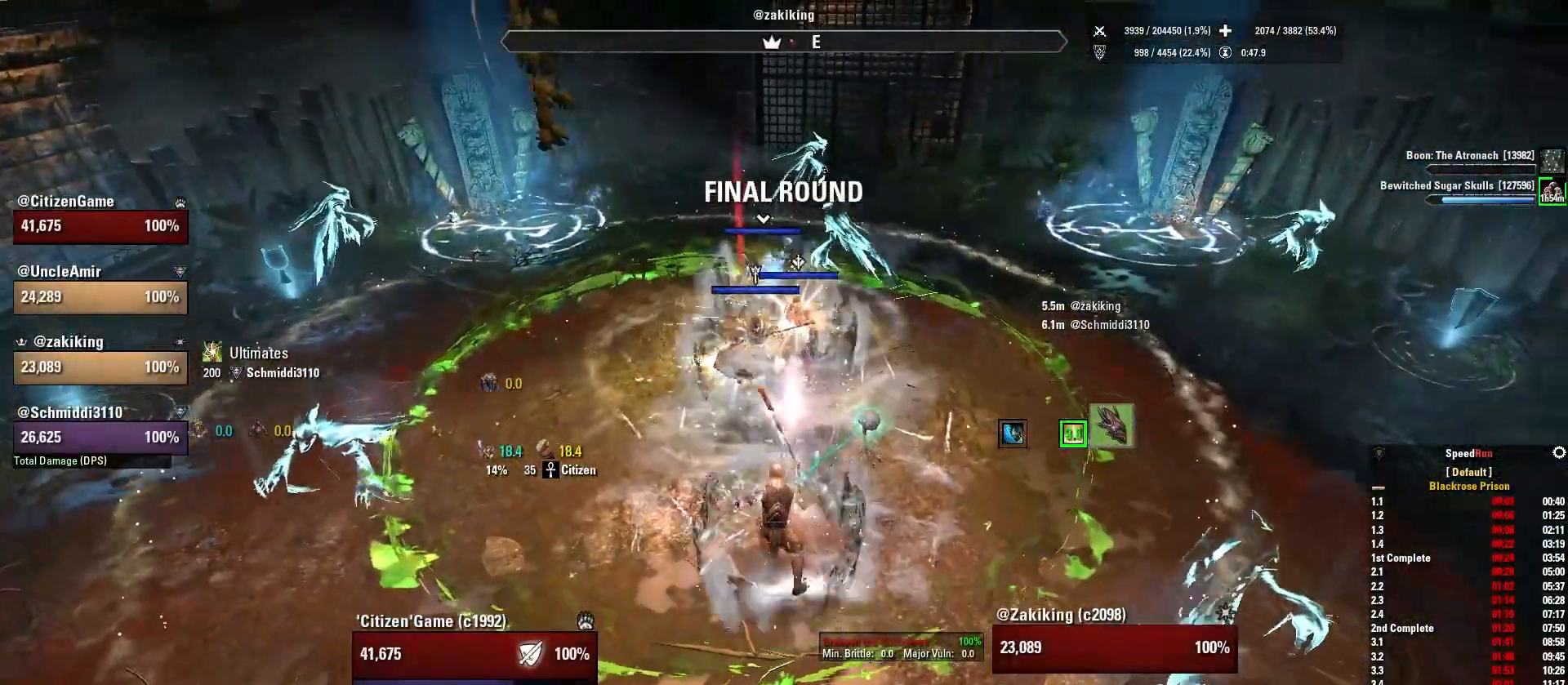
{"keys": ["q"], "mouse": ["right"], "events": [[101, "1", "up"], [201, "mouse_wheel", "down"], [301, "mouse_wheel", "up"], [334, "mouse_wheel", "down"], [401, "mouse_wheel", "up"], [468, "q", "down"]]}
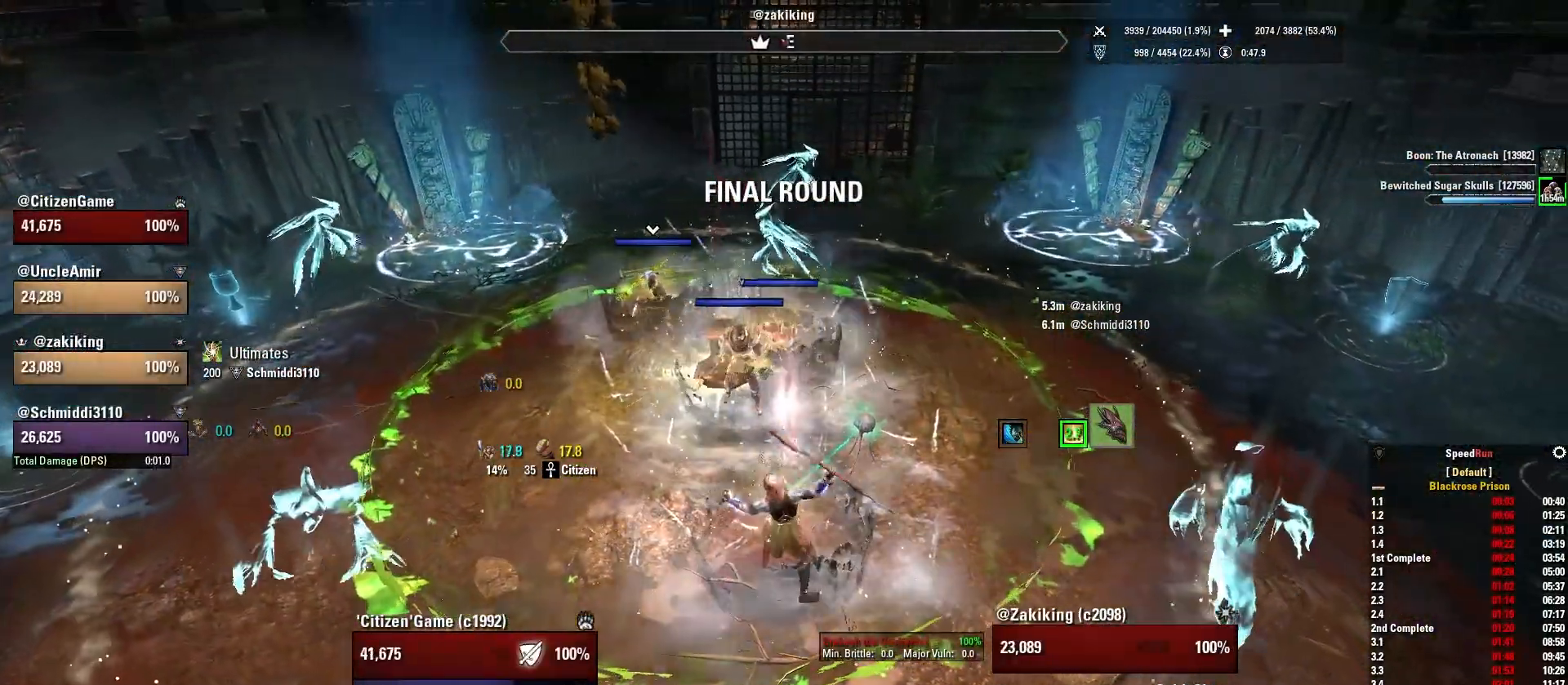
{"keys": [], "mouse": ["right"], "events": [[100, "q", "up"], [367, "mouse_mb5", "down"], [467, "mouse_mb5", "up"]]}
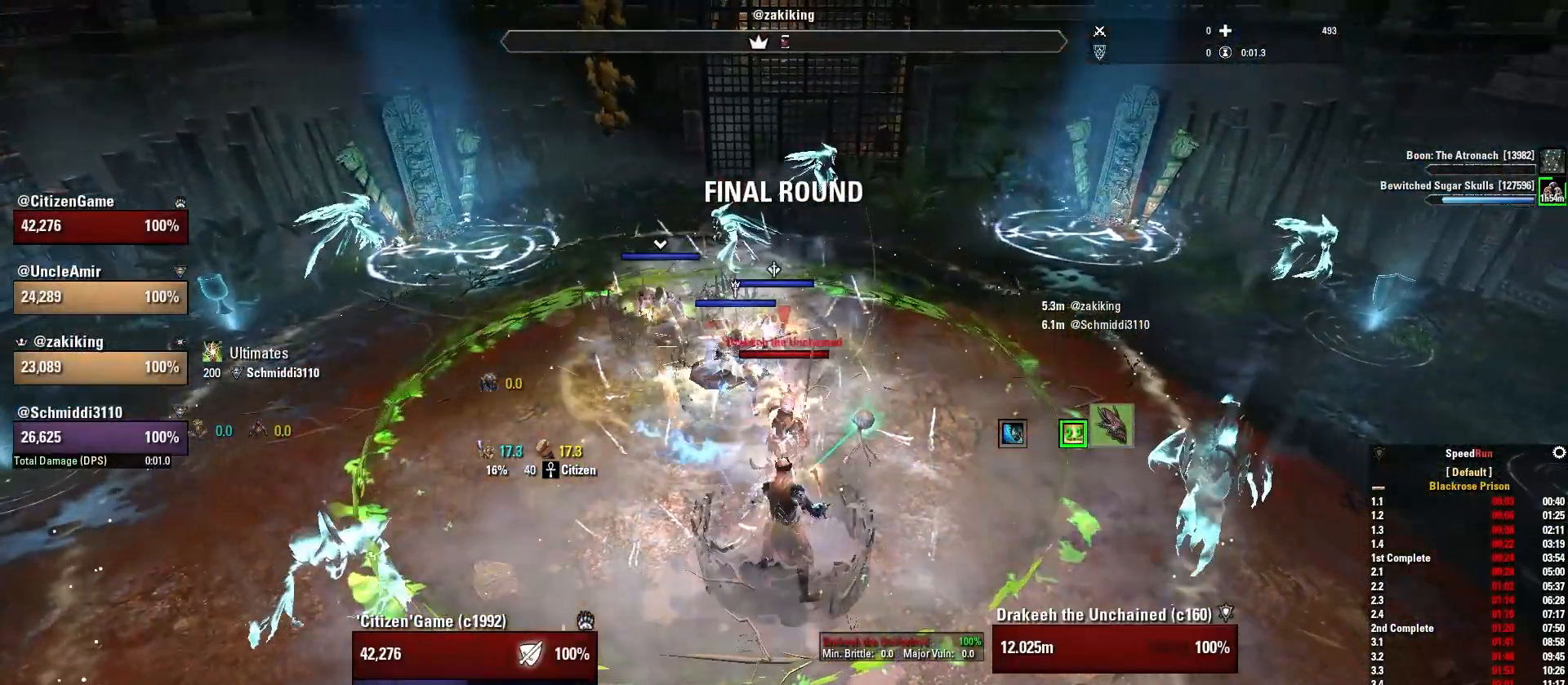
{"keys": [], "mouse": ["right"], "events": [[34, "mouse_mb5", "down"], [167, "mouse_mb5", "up"], [234, "mouse_mb5", "down"], [367, "mouse_mb5", "up"]]}
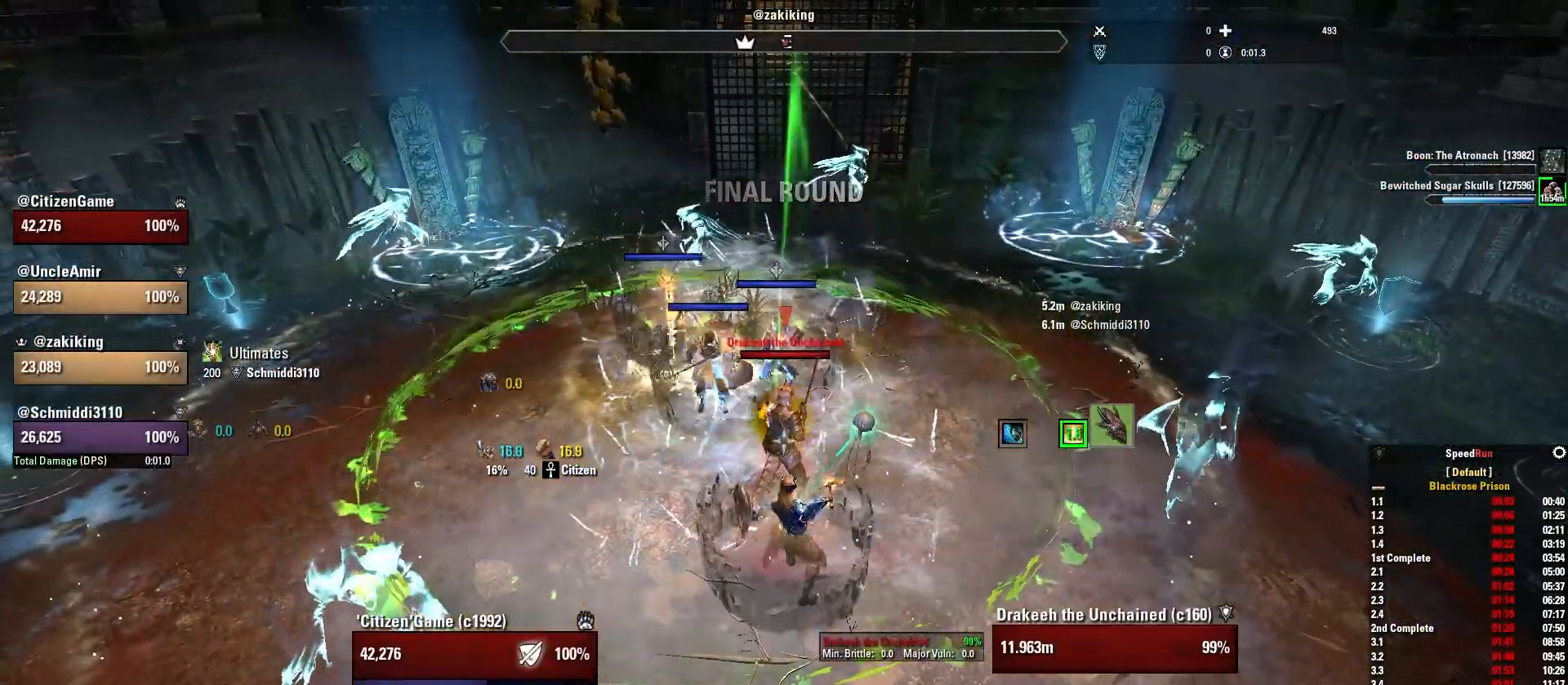
{"keys": [], "mouse": ["right"], "events": [[67, "mouse_wheel", "down"], [233, "mouse_wheel", "up"], [233, "q", "down"], [367, "q", "up"]]}
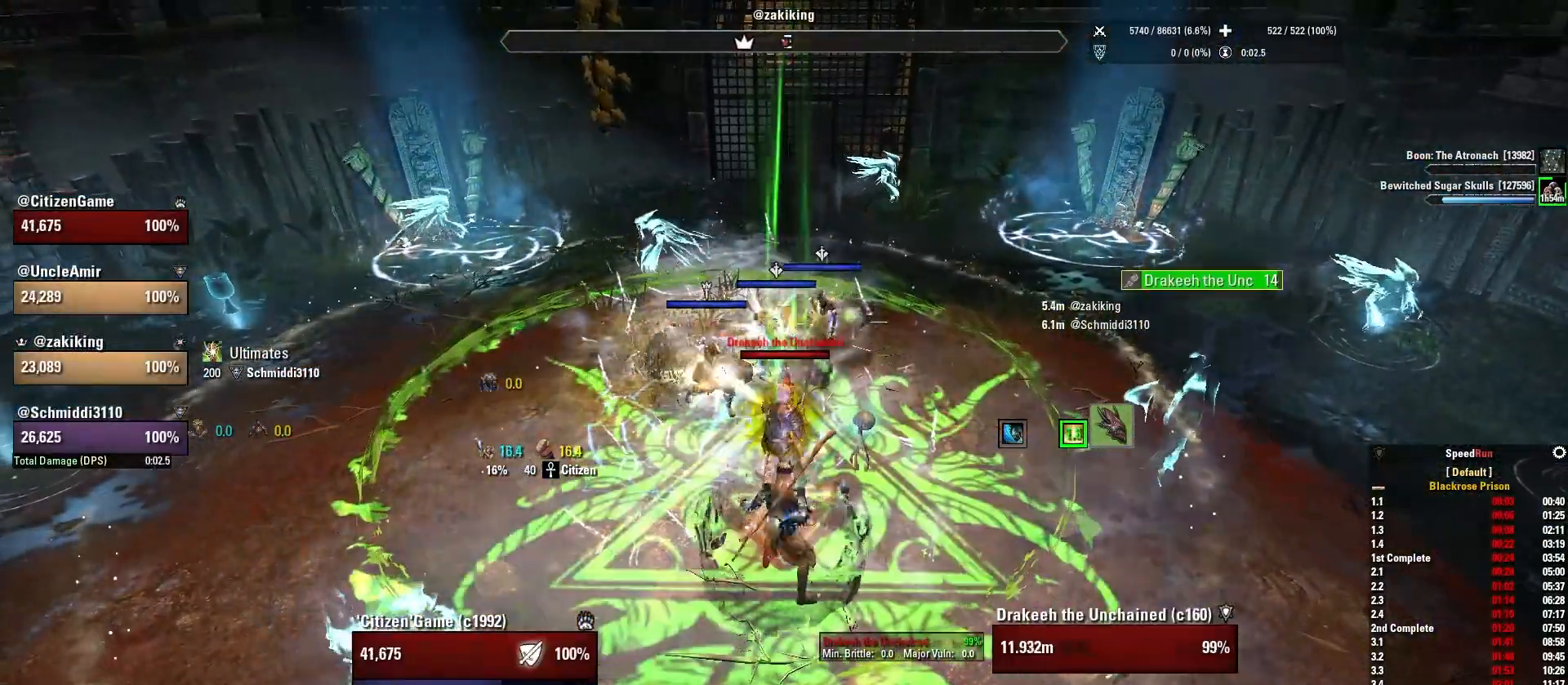
{"keys": [], "mouse": ["wheel", "right"], "events": [[67, "s", "down"], [101, "mouse_mb4", "down"], [167, "s", "up"], [234, "mouse_mb4", "up"], [434, "mouse_wheel", "down"]]}
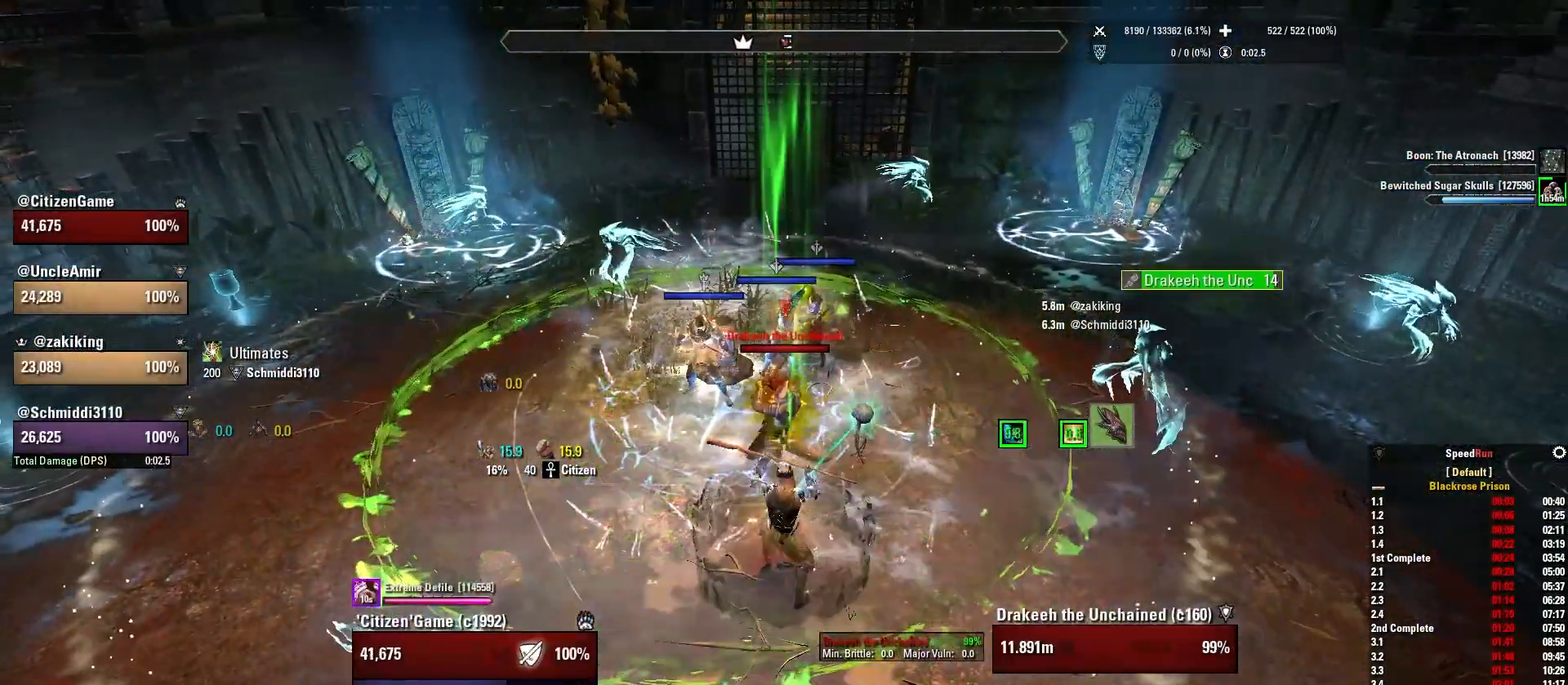
{"keys": ["w"], "mouse": ["right"], "events": [[100, "mouse_wheel", "up"], [100, "s", "down"], [133, "a", "down"], [267, "a", "up"], [267, "s", "up"], [434, "w", "down"]]}
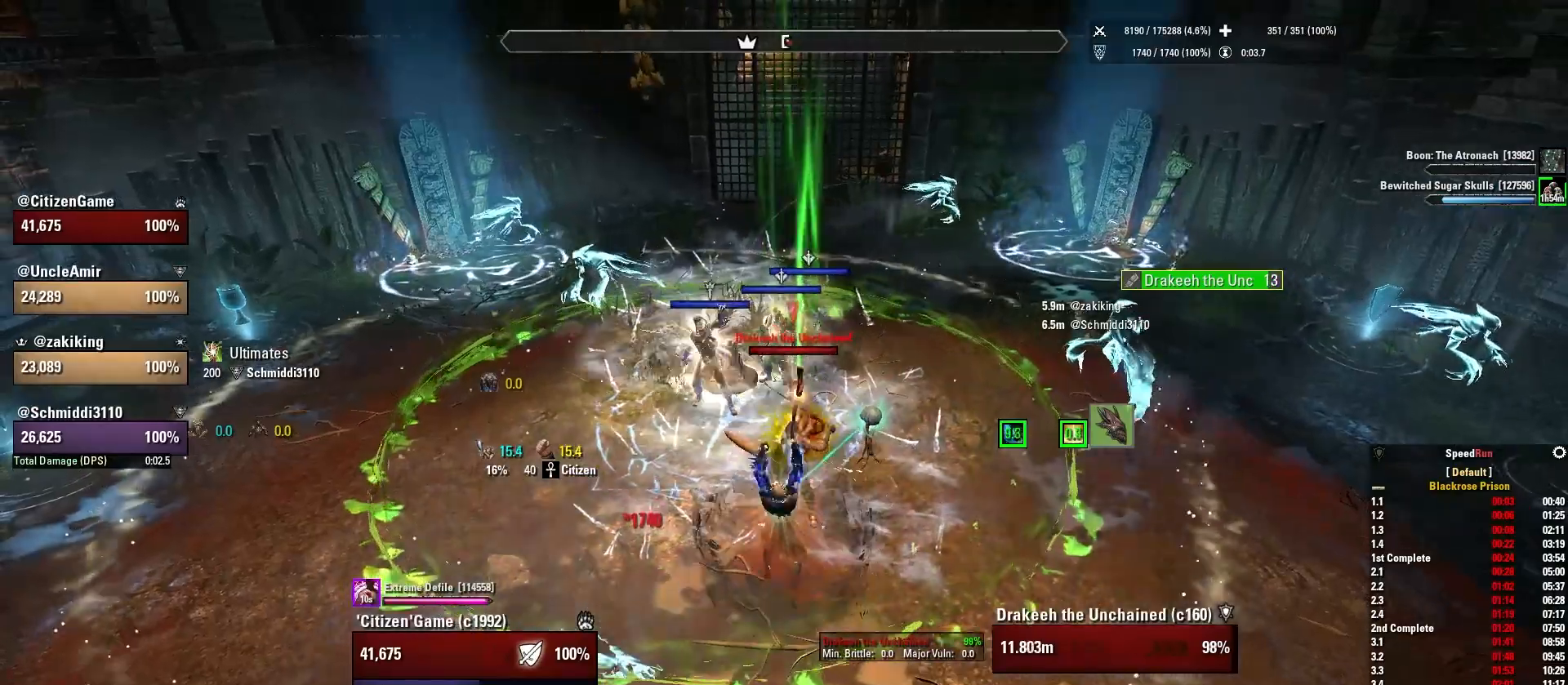
{"keys": [], "mouse": ["left", "right"], "events": [[34, "mouse_mb5", "down"], [67, "w", "up"], [134, "mouse_mb5", "up"], [234, "mouse_mb5", "down"], [234, "s", "down"], [367, "mouse_mb5", "up"], [367, "s", "up"], [501, "mouse_left", "down"]]}
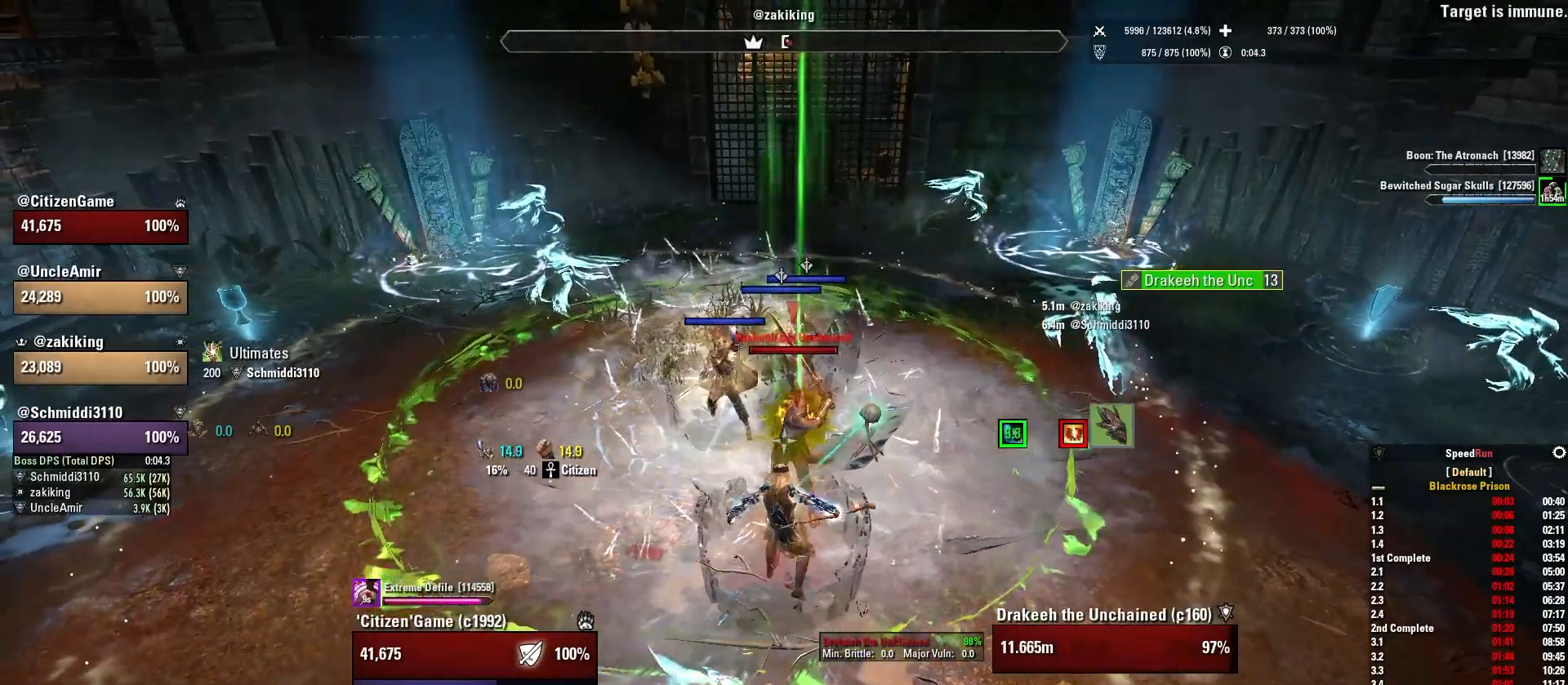
{"keys": [], "mouse": ["right"], "events": [[100, "mouse_left", "up"], [267, "c", "down"], [367, "c", "up"]]}
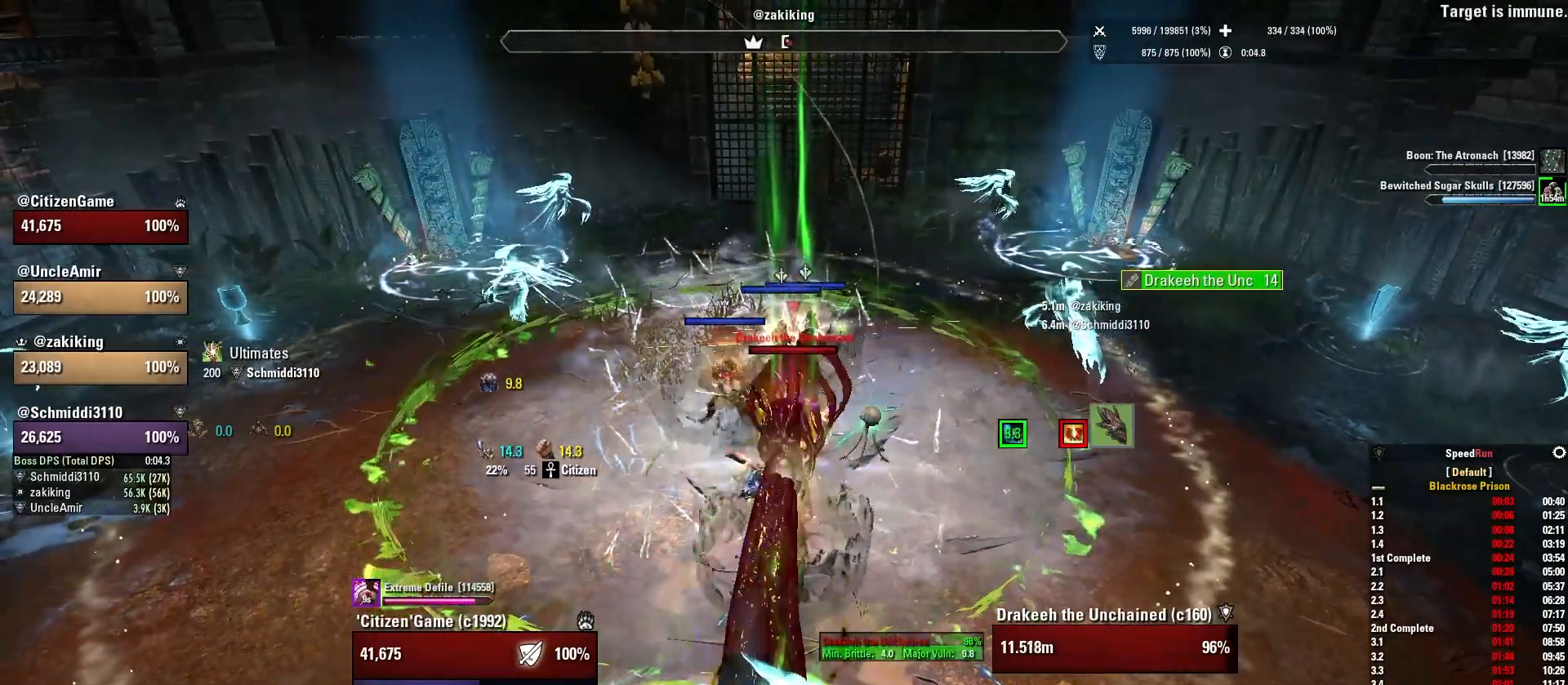
{"keys": [], "mouse": ["right"], "events": [[34, "mouse_wheel", "down"], [234, "mouse_wheel", "up"], [234, "s", "down"], [334, "s", "up"]]}
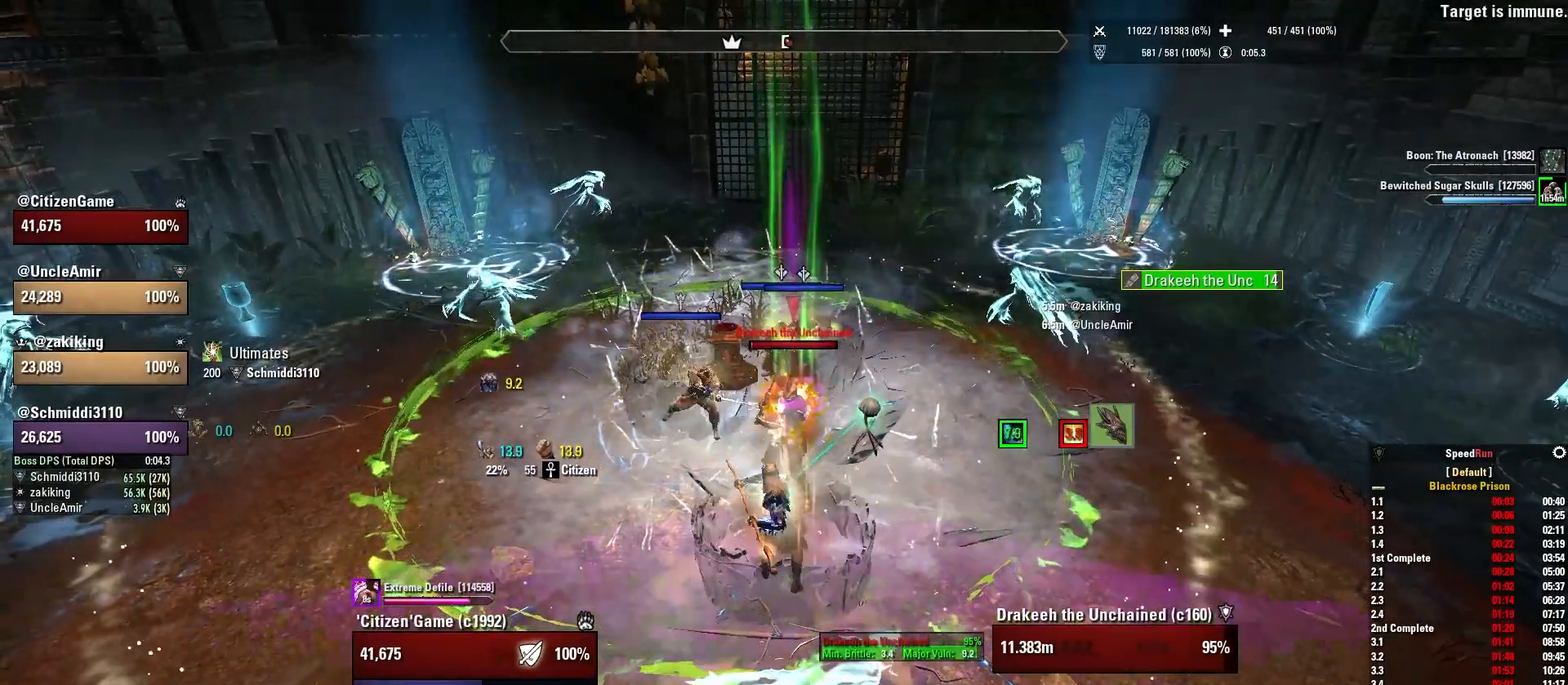
{"keys": [], "mouse": ["right"], "events": [[167, "q", "down"], [267, "q", "up"]]}
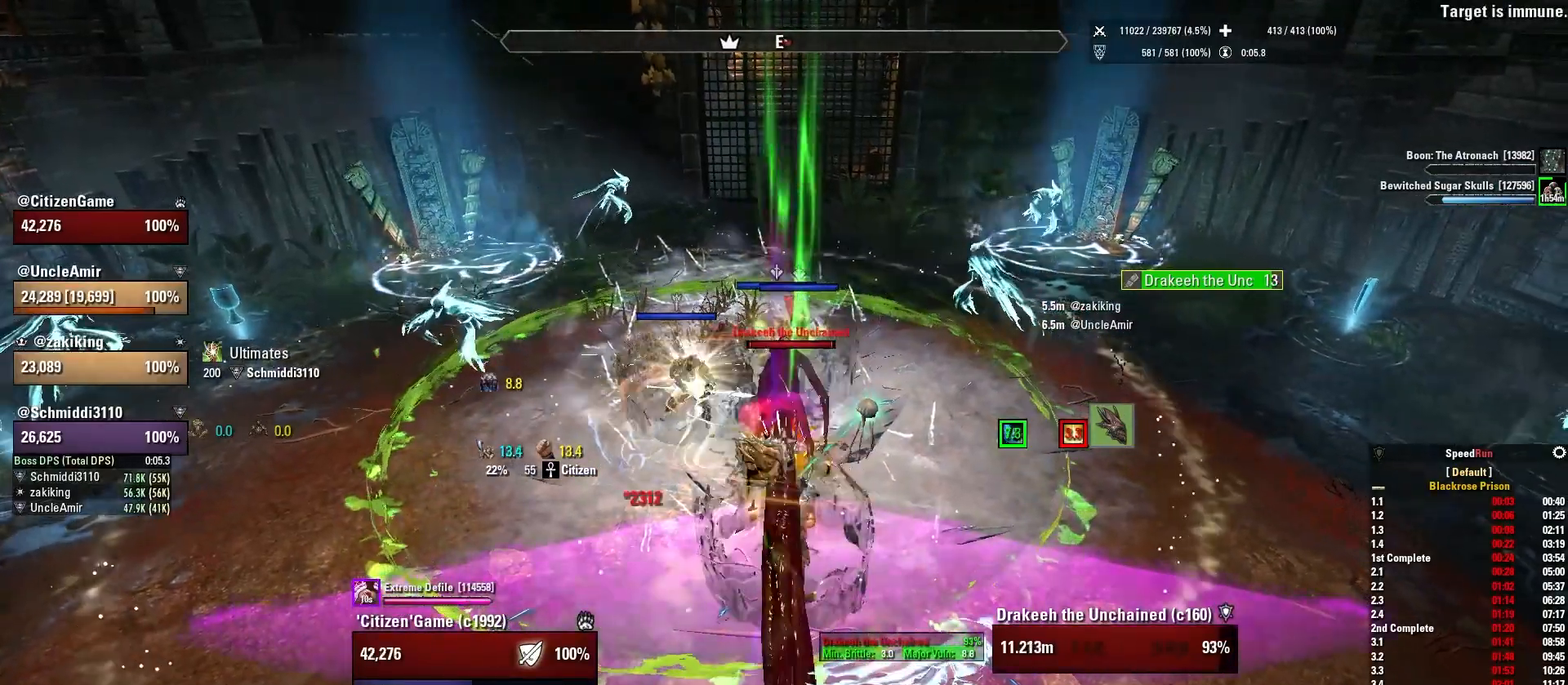
{"keys": ["tab"], "mouse": [], "events": [[34, "mouse_mb4", "down"], [134, "mouse_mb4", "up"], [367, "mouse_right", "up"], [501, "tab", "down"]]}
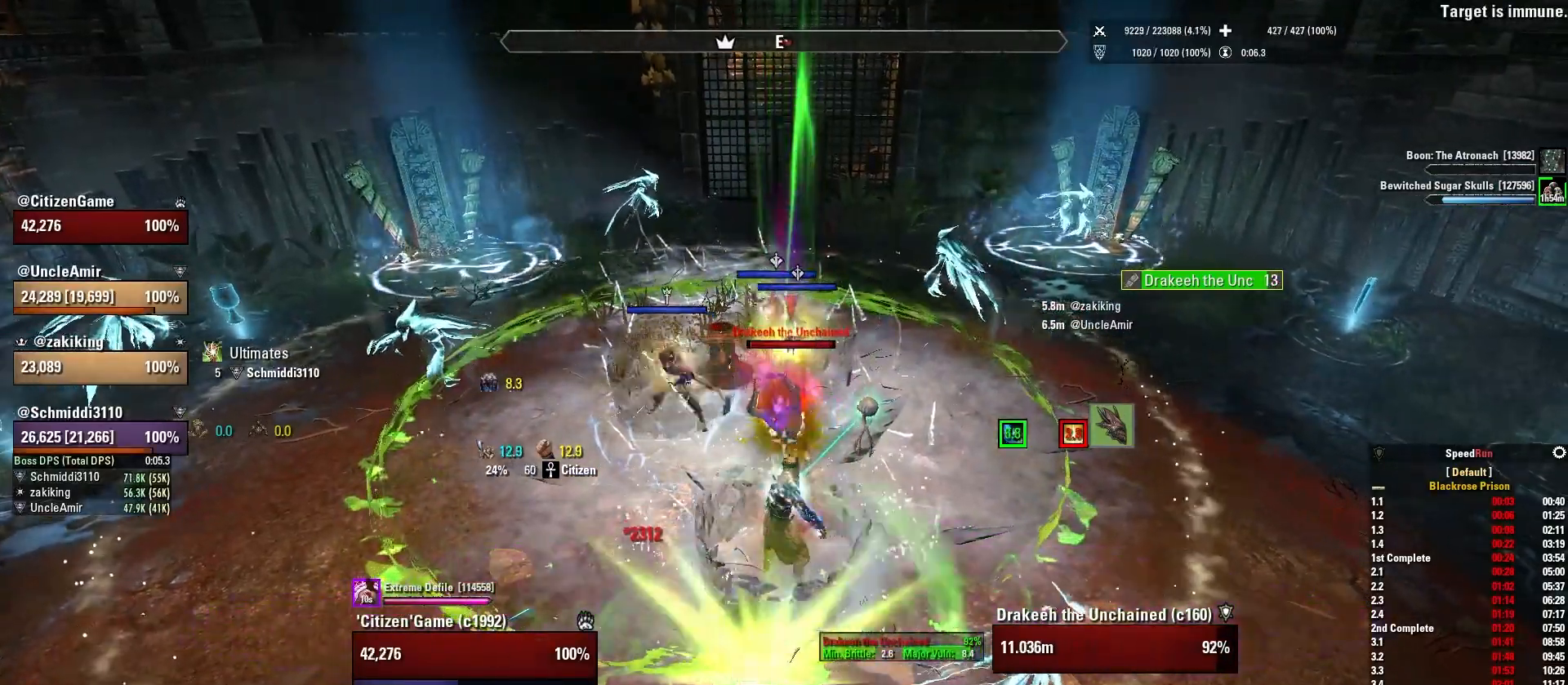
{"keys": ["q"], "mouse": [], "events": [[133, "tab", "up"], [200, "c", "down"], [334, "c", "up"], [367, "q", "down"]]}